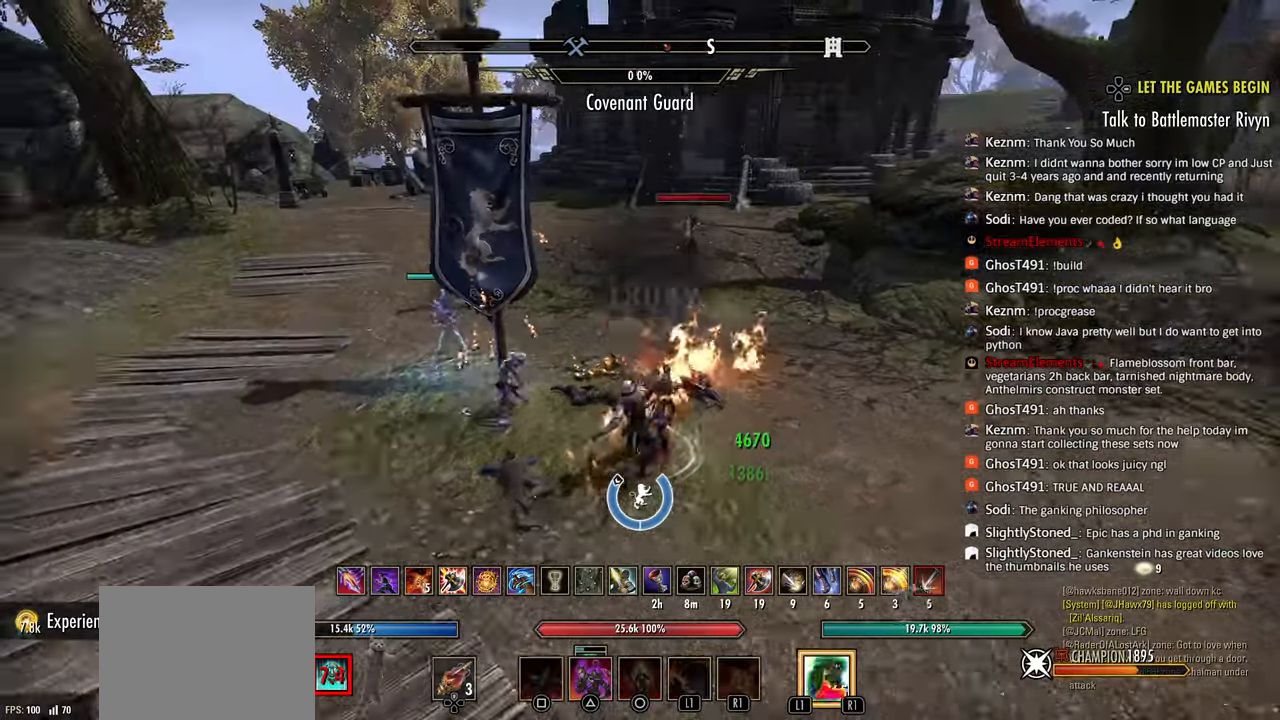
Gameplay with a controller (PlayStation layout); each line is a JSON object with the inputs held at the frame after it (dt_ms = milliseconds from this image to that frame). "events" lists button and stick changes between this image and that frame as [ms after this image, input, new state], when the widget could be followed in between. Not read: left_stick.
{"dt_ms": 500, "buttons": ["R2"], "right_stick": "center", "events": [[67, "DPAD_LEFT", "down"], [150, "DPAD_LEFT", "up"], [317, "R2", "down"]]}
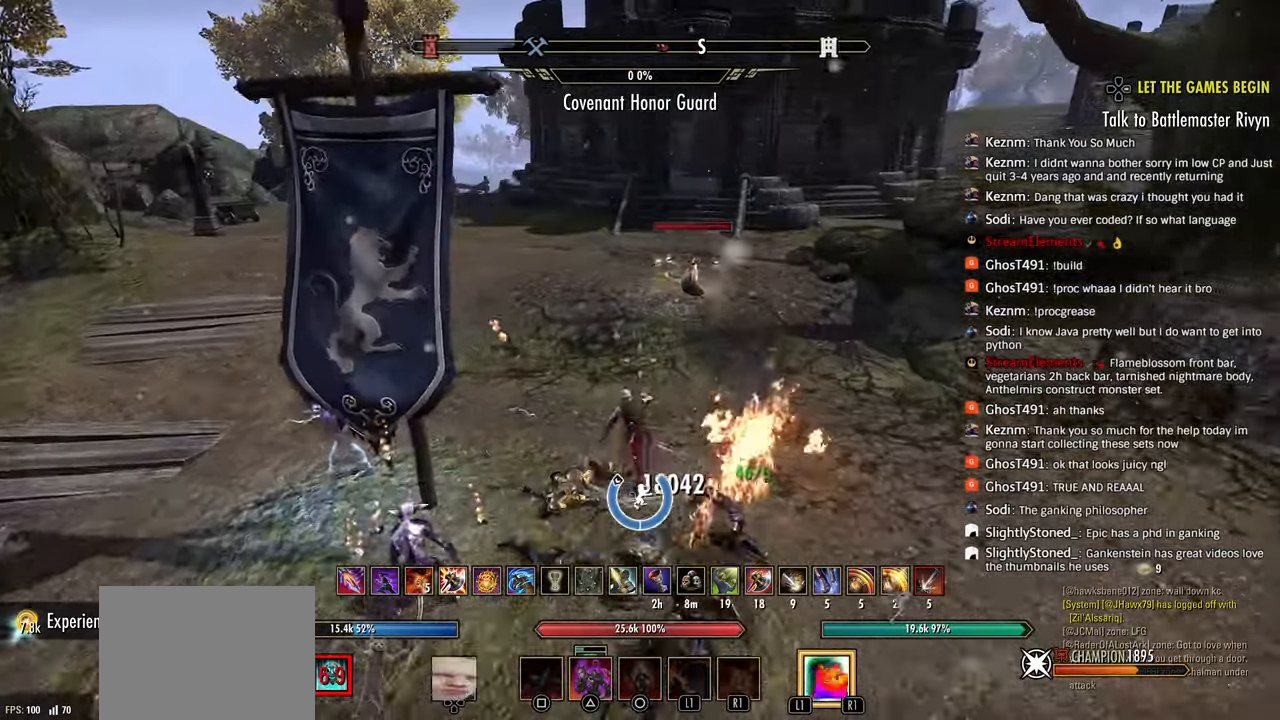
{"dt_ms": 500, "buttons": ["R2"], "right_stick": "center", "events": []}
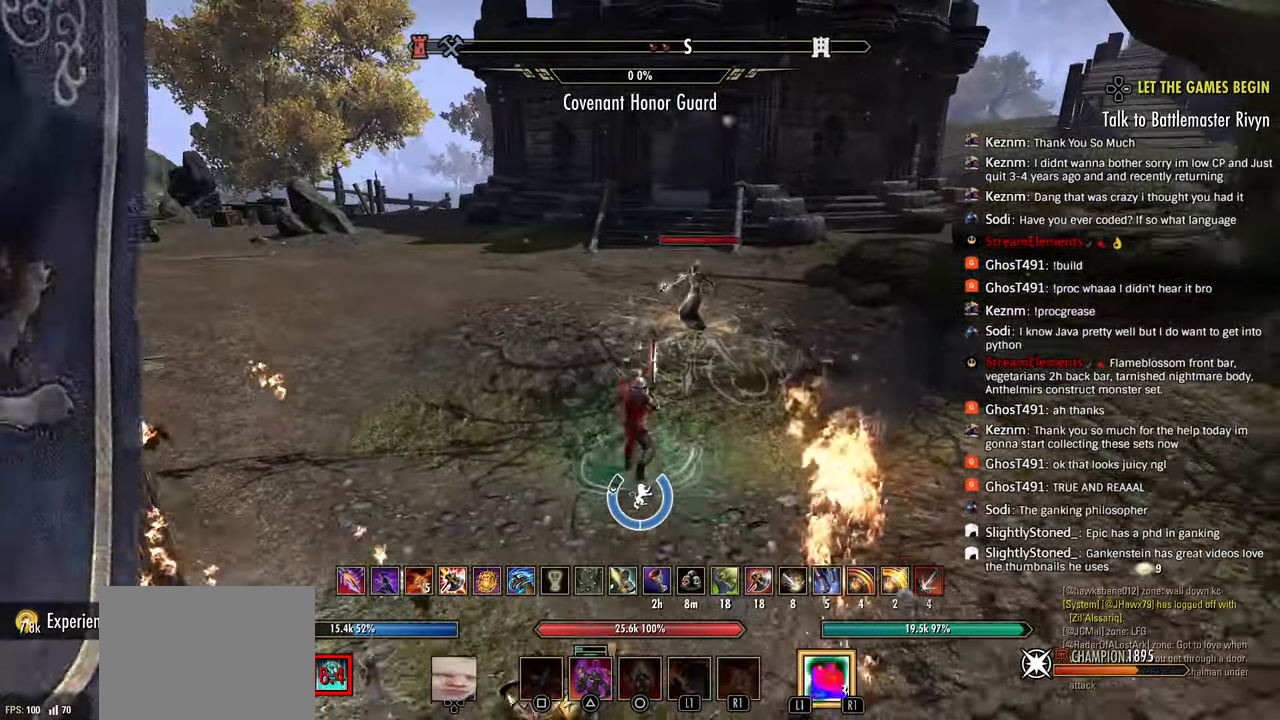
{"dt_ms": 500, "buttons": ["R2"], "right_stick": "right", "events": [[67, "right_stick", "down-right"], [233, "right_stick", "right"]]}
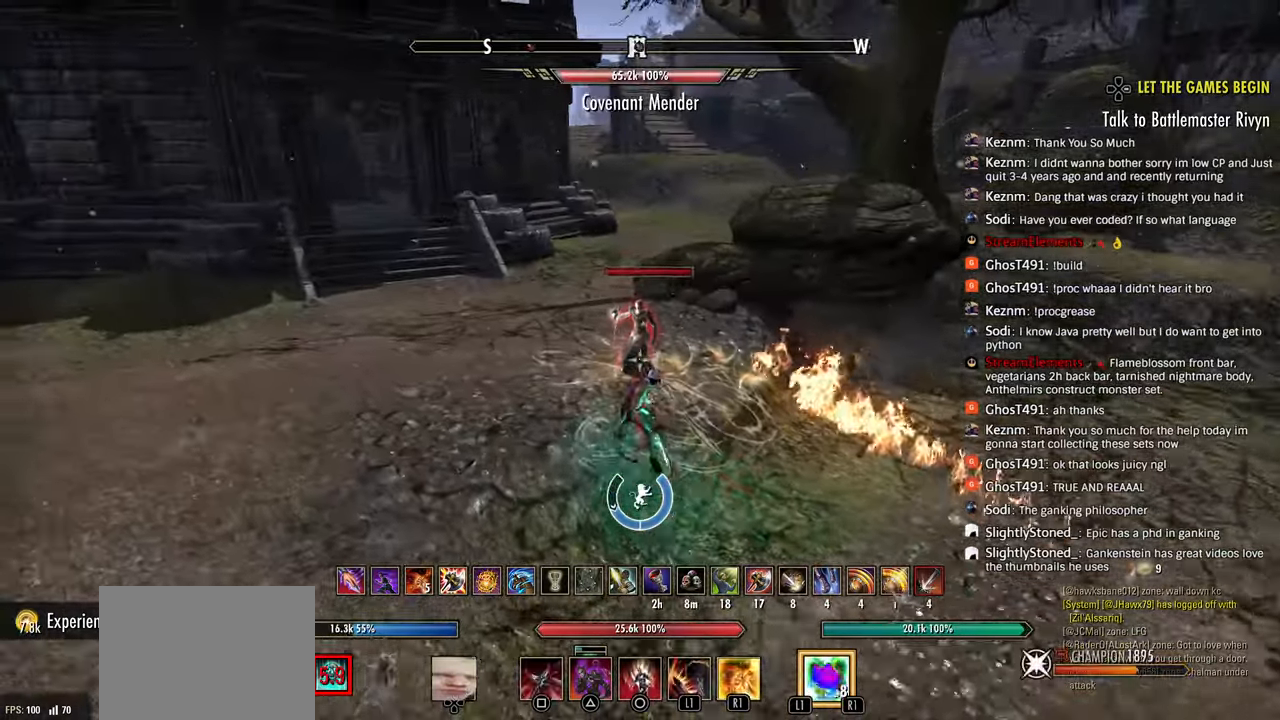
{"dt_ms": 500, "buttons": ["R2"], "right_stick": "right", "events": [[367, "L1", "down"], [467, "L1", "up"]]}
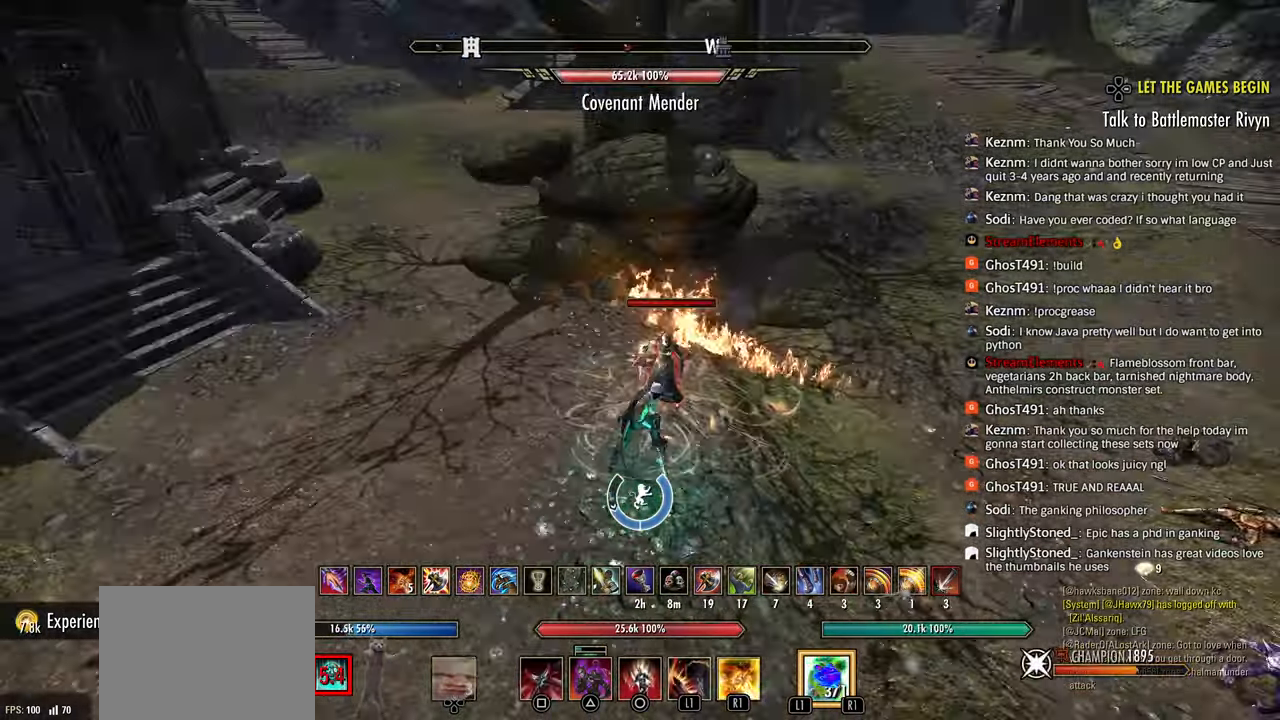
{"dt_ms": 500, "buttons": ["R2"], "right_stick": "right"}
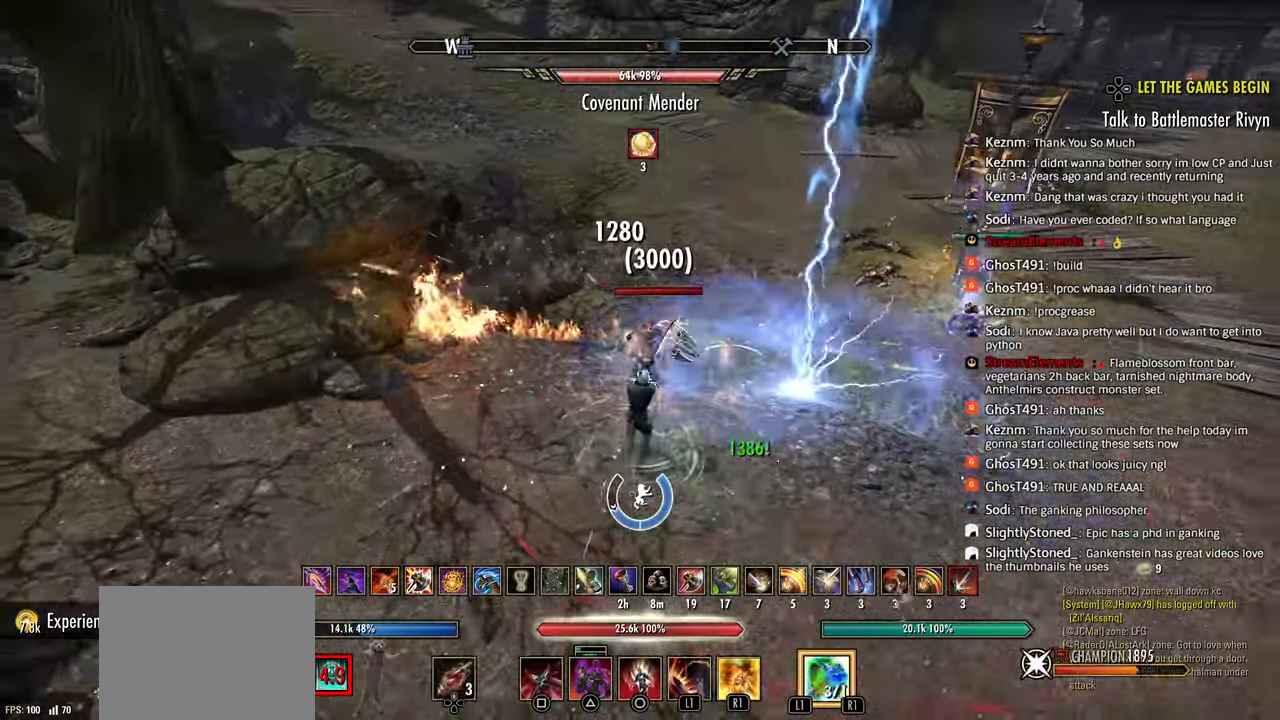
{"dt_ms": 500, "buttons": ["R2"], "right_stick": "center", "events": [[67, "R2", "up"], [133, "R2", "down"], [217, "right_stick", "center"], [250, "R2", "up"], [300, "R2", "down"]]}
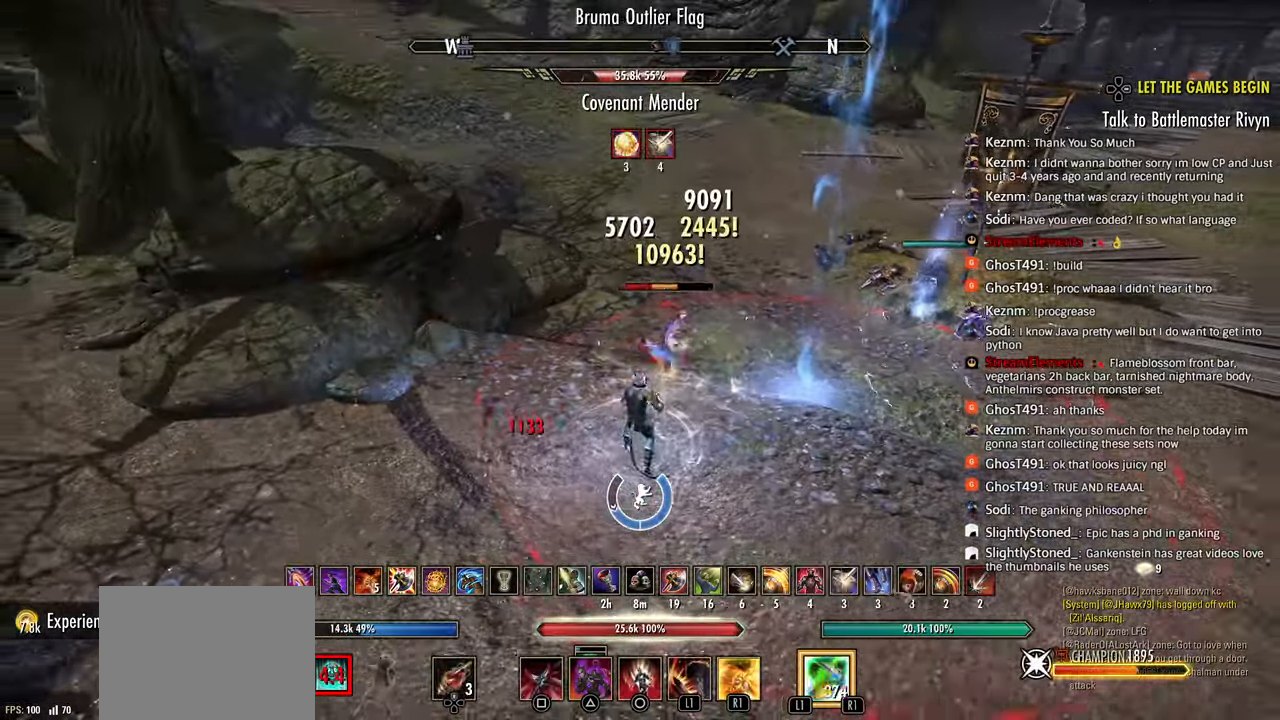
{"dt_ms": 500, "buttons": ["R2"], "right_stick": "right", "events": [[17, "SQUARE", "down"], [33, "R2", "up"], [100, "SQUARE", "up"], [167, "L2", "down"], [183, "SQUARE", "down"], [200, "right_stick", "right"], [250, "SQUARE", "up"], [267, "L2", "up"], [317, "SQUARE", "down"], [383, "R2", "down"], [383, "SQUARE", "up"]]}
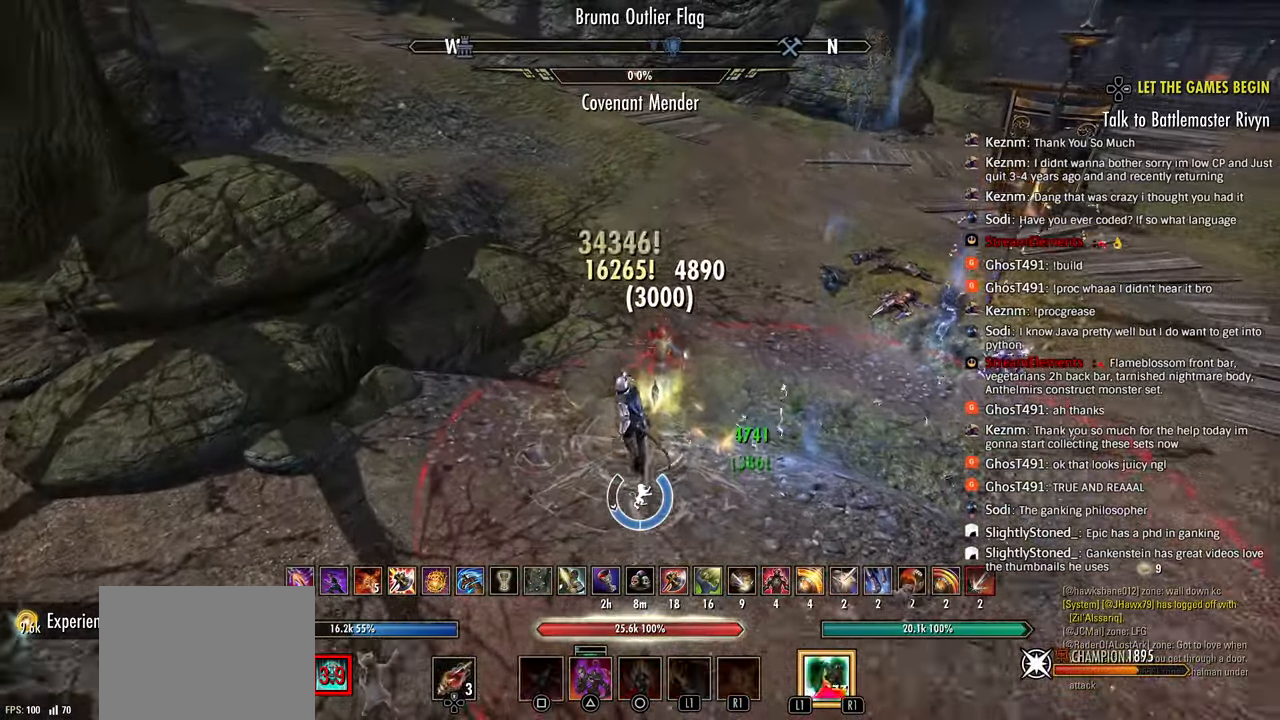
{"dt_ms": 500, "buttons": [], "right_stick": "right", "events": [[17, "R2", "up"], [83, "R2", "down"], [200, "R2", "up"]]}
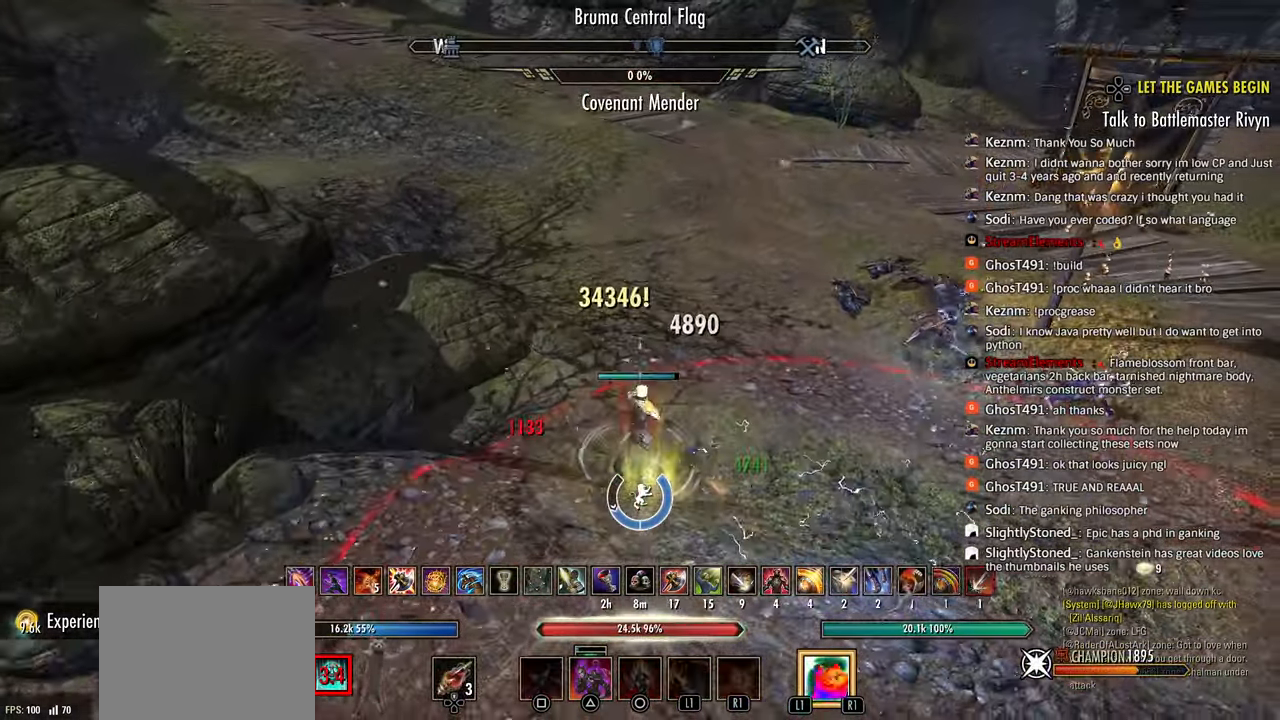
{"dt_ms": 500, "buttons": ["DPAD_DOWN"], "right_stick": "right"}
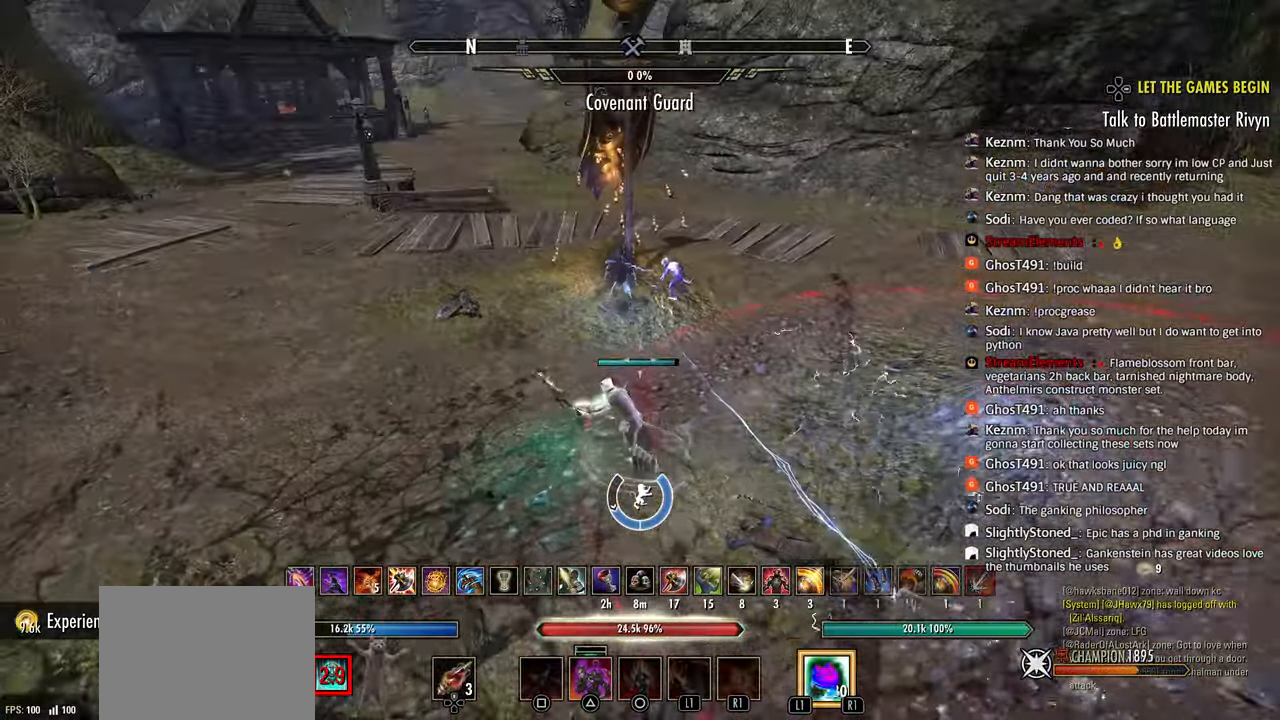
{"dt_ms": 500, "buttons": [], "right_stick": "right"}
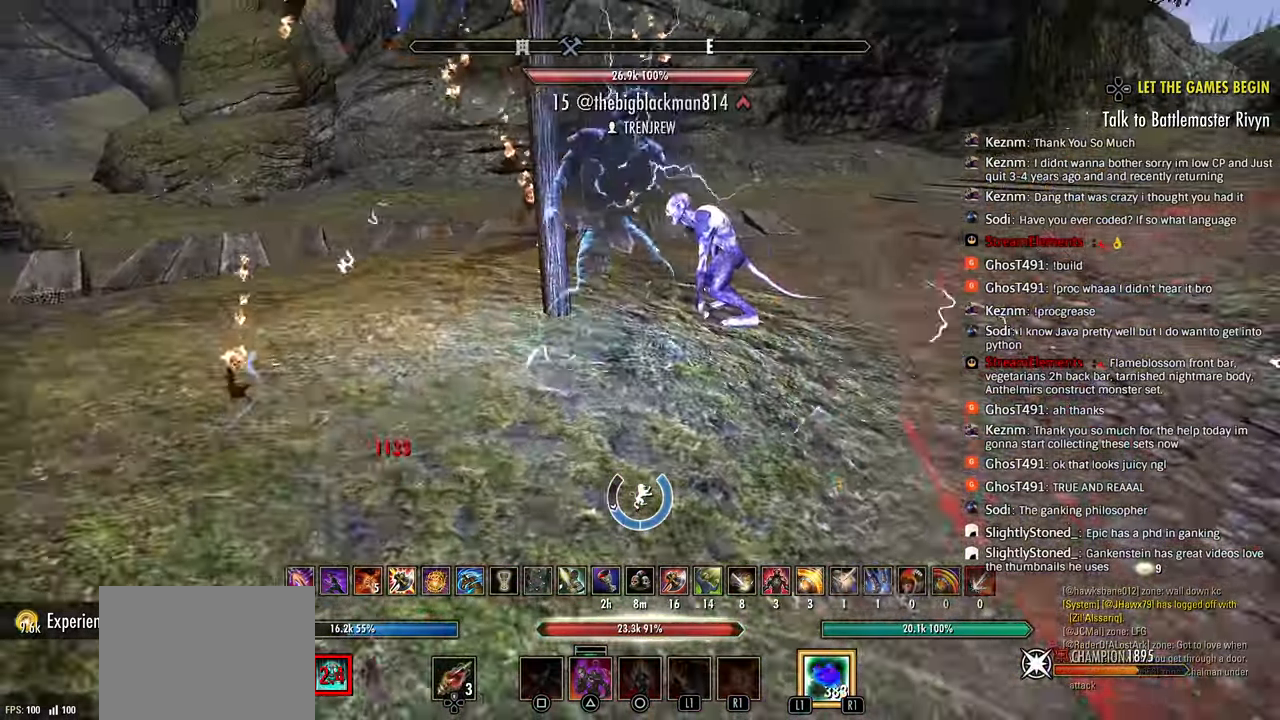
{"dt_ms": 500, "buttons": [], "right_stick": "center", "events": [[400, "right_stick", "center"]]}
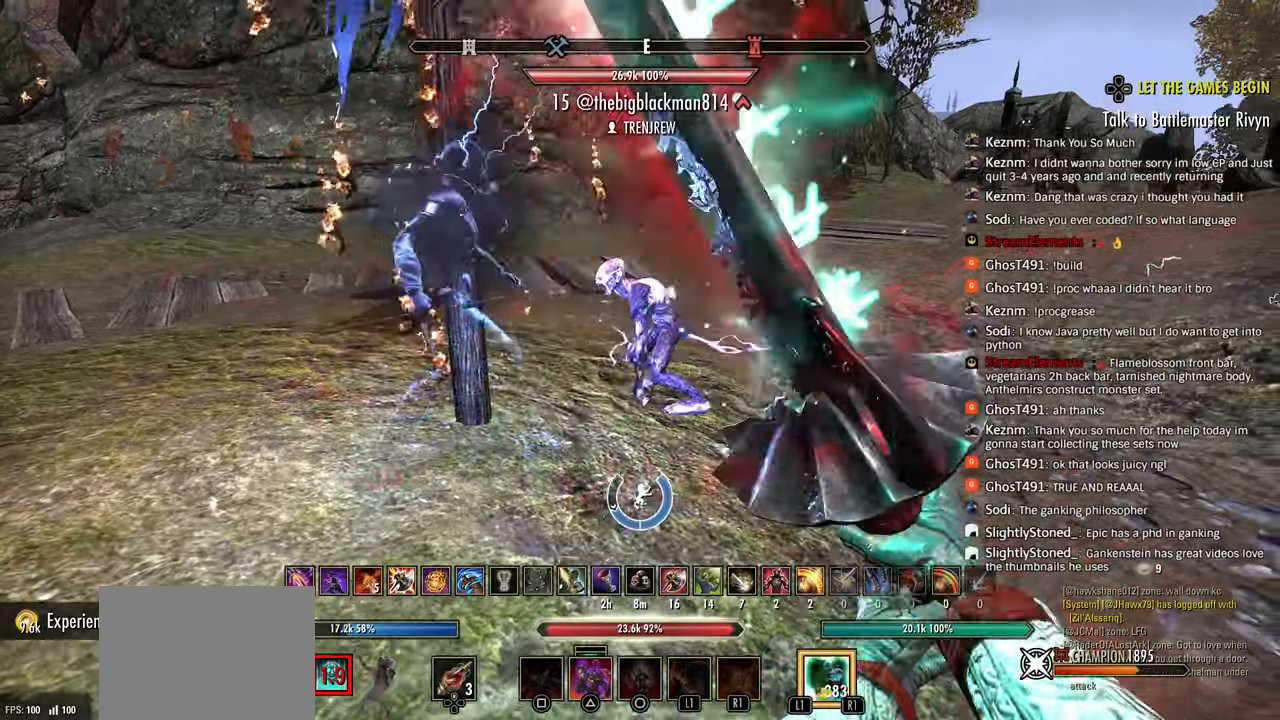
{"dt_ms": 500, "buttons": [], "right_stick": "center", "events": []}
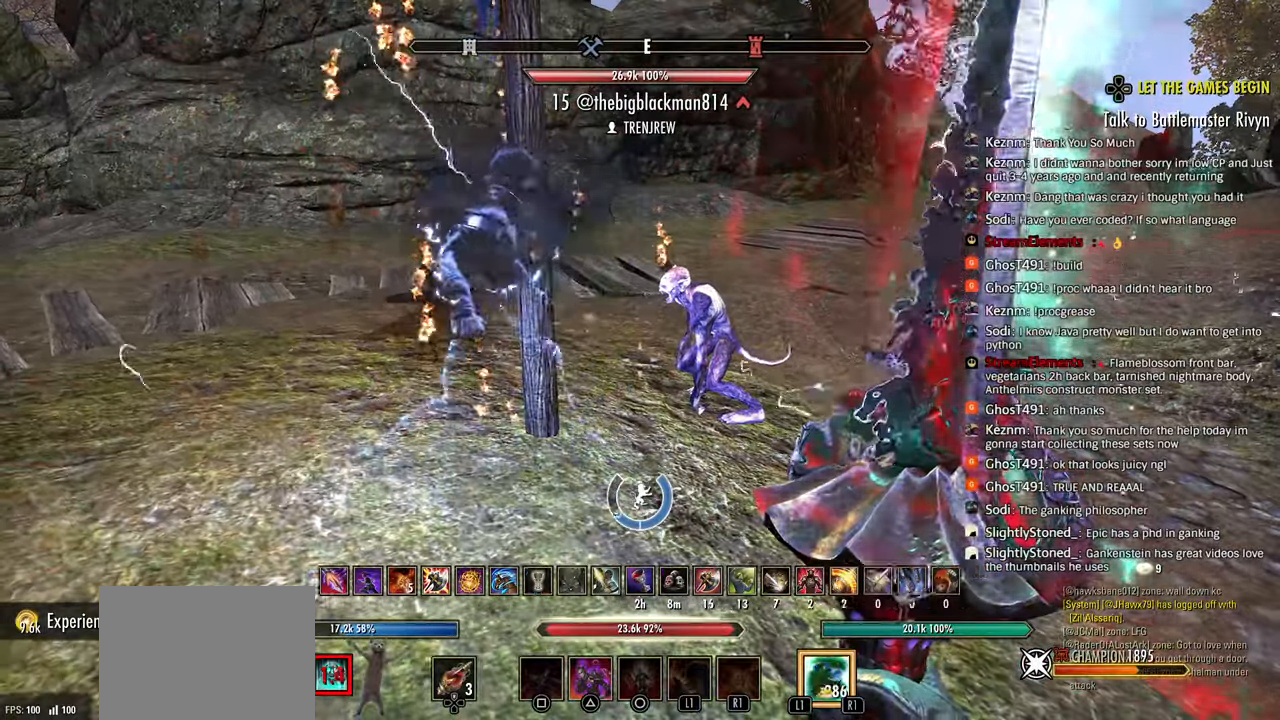
{"dt_ms": 1000, "buttons": ["R2"], "right_stick": "up"}
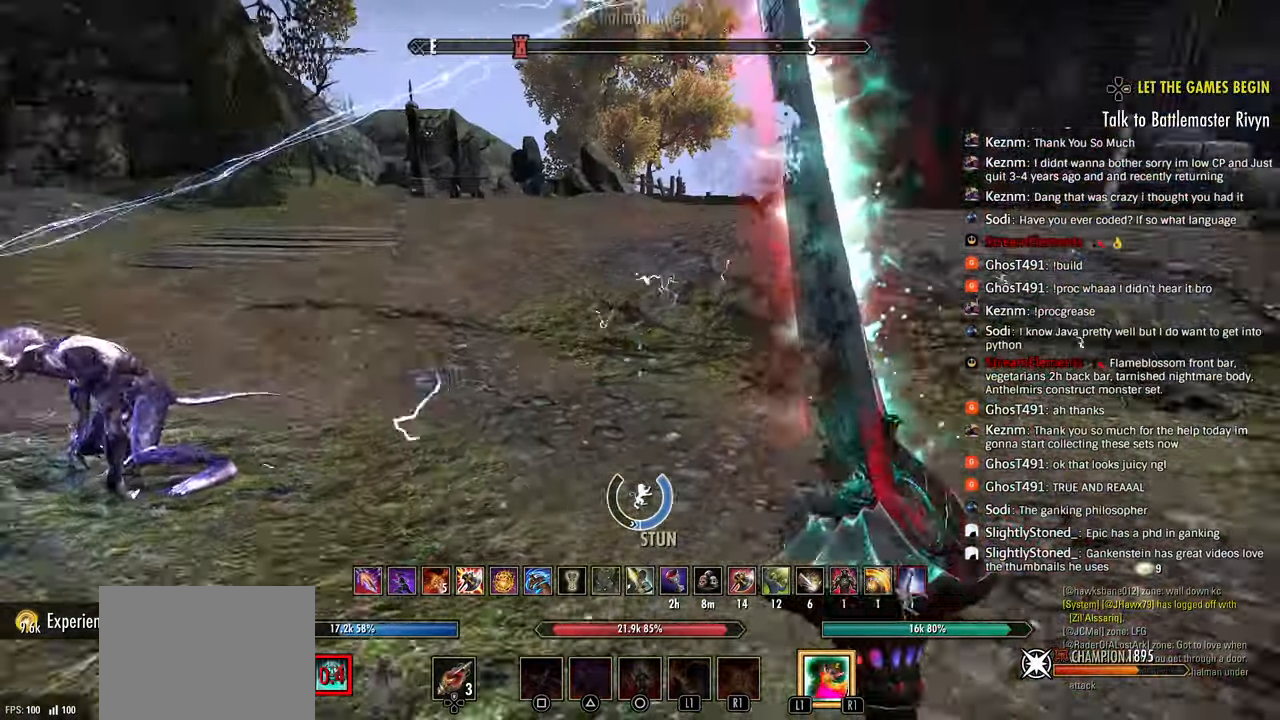
{"dt_ms": 500, "buttons": ["R2"], "right_stick": "up"}
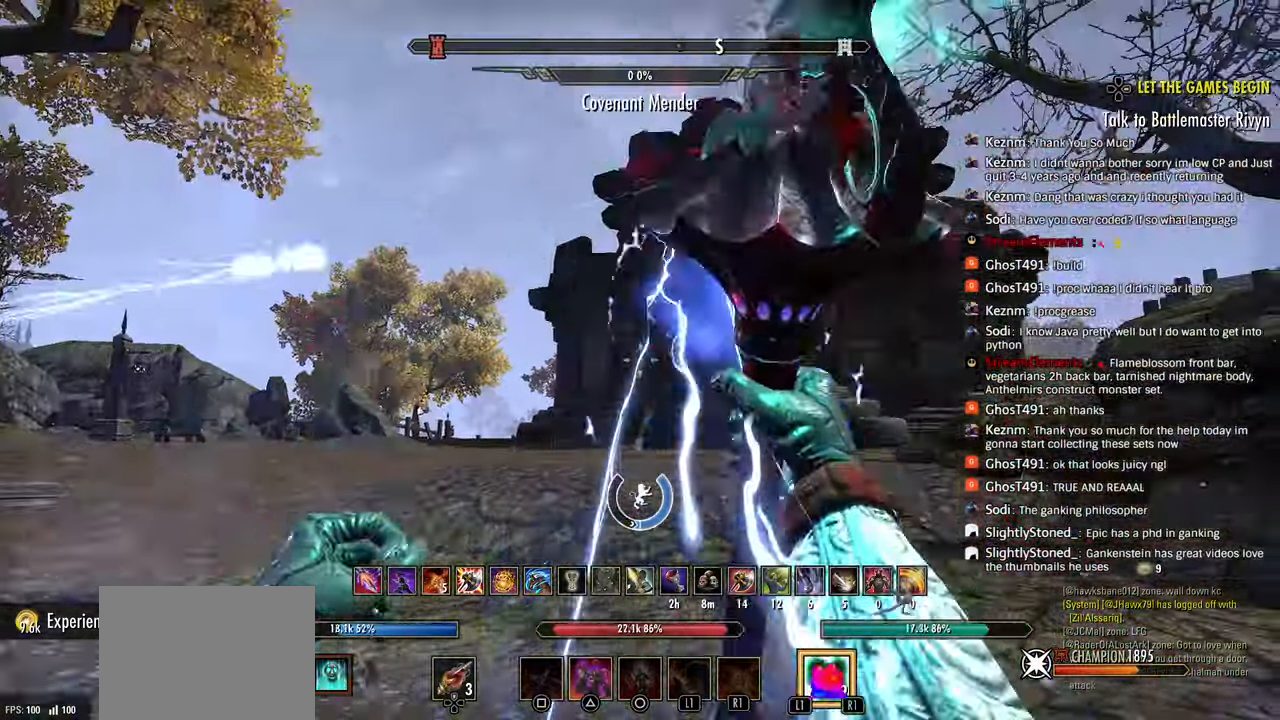
{"dt_ms": 500, "buttons": ["R1"], "right_stick": "up-right"}
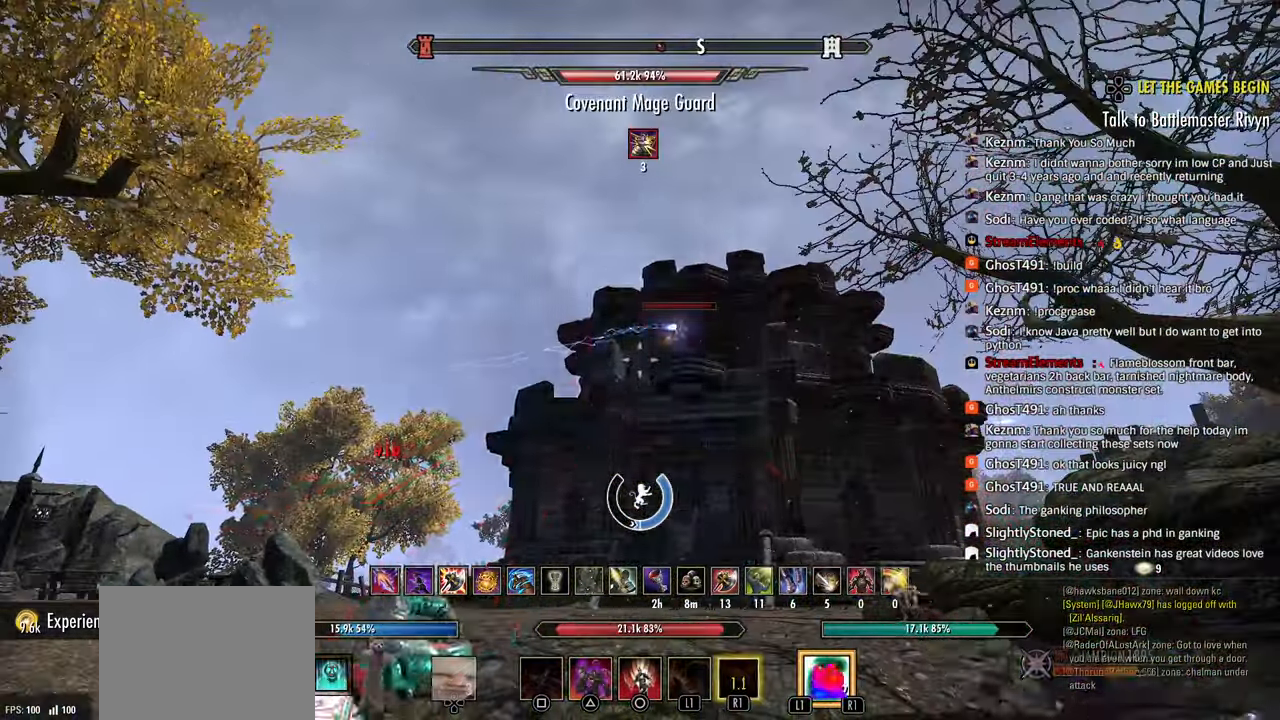
{"dt_ms": 500, "buttons": [], "right_stick": "left", "events": [[33, "R1", "up"], [283, "right_stick", "left"]]}
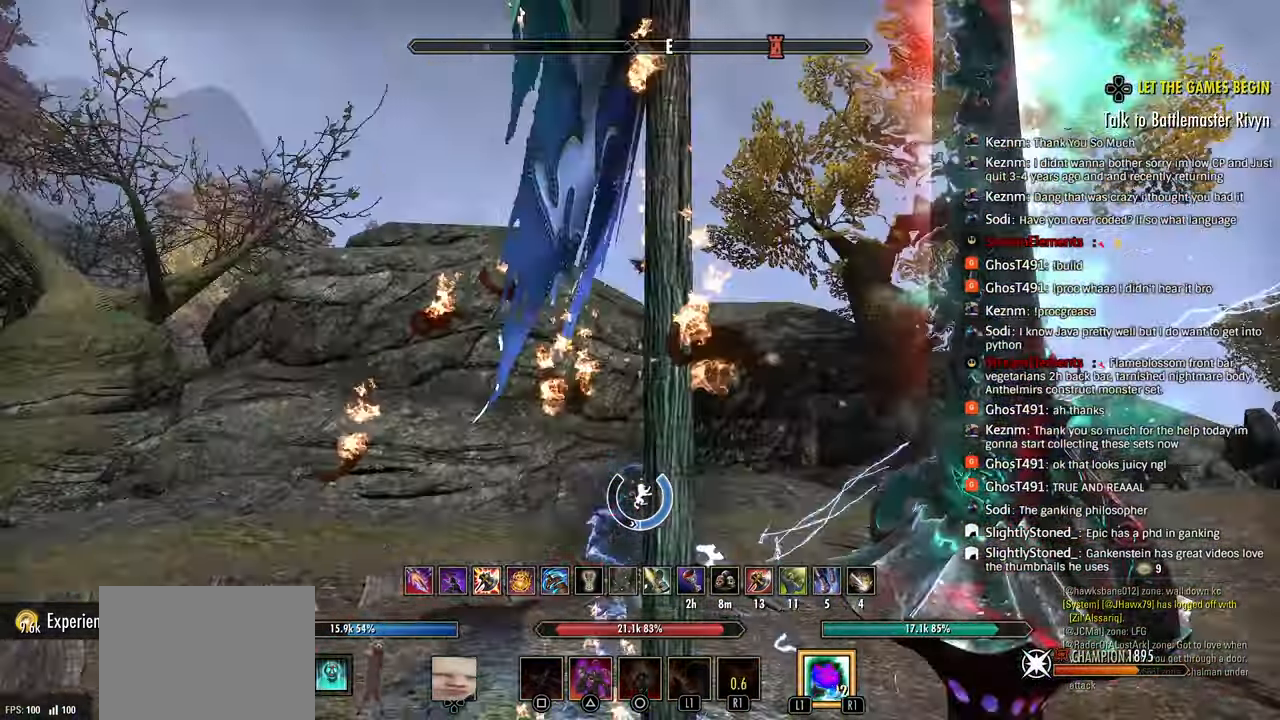
{"dt_ms": 500, "buttons": [], "right_stick": "right", "events": [[333, "right_stick", "center"], [500, "right_stick", "right"]]}
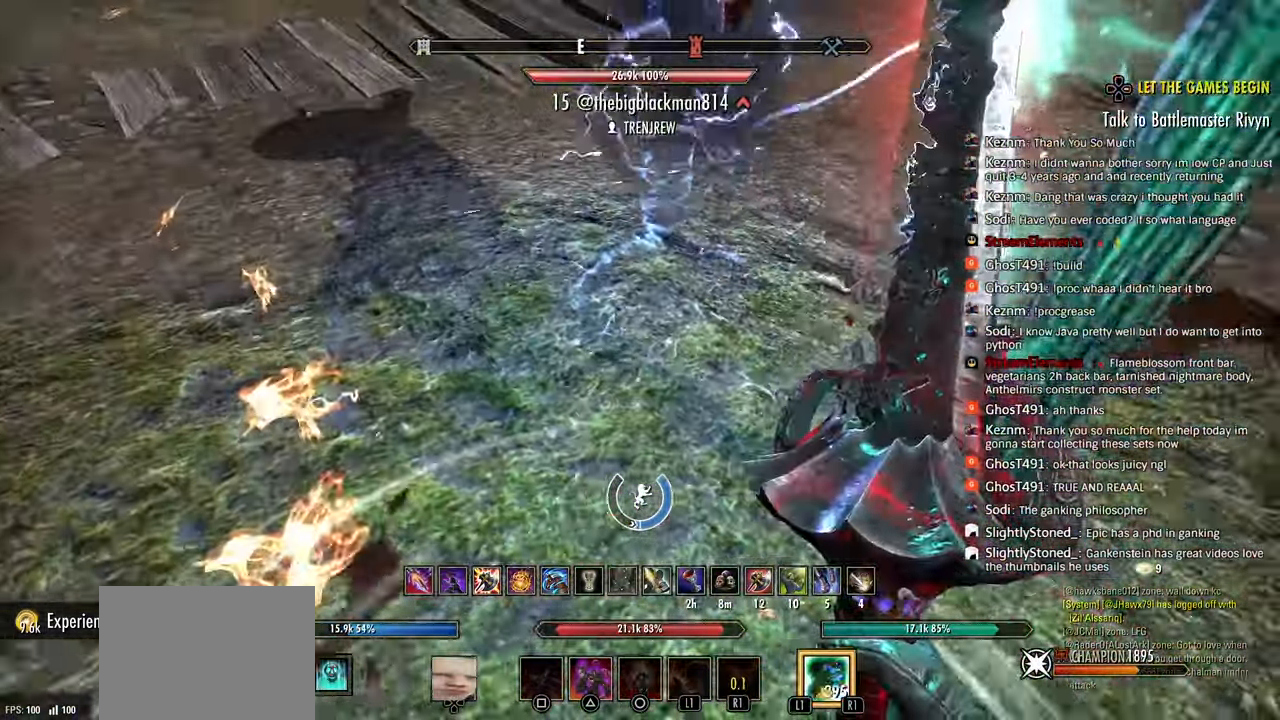
{"dt_ms": 1000, "buttons": [], "right_stick": "up-right"}
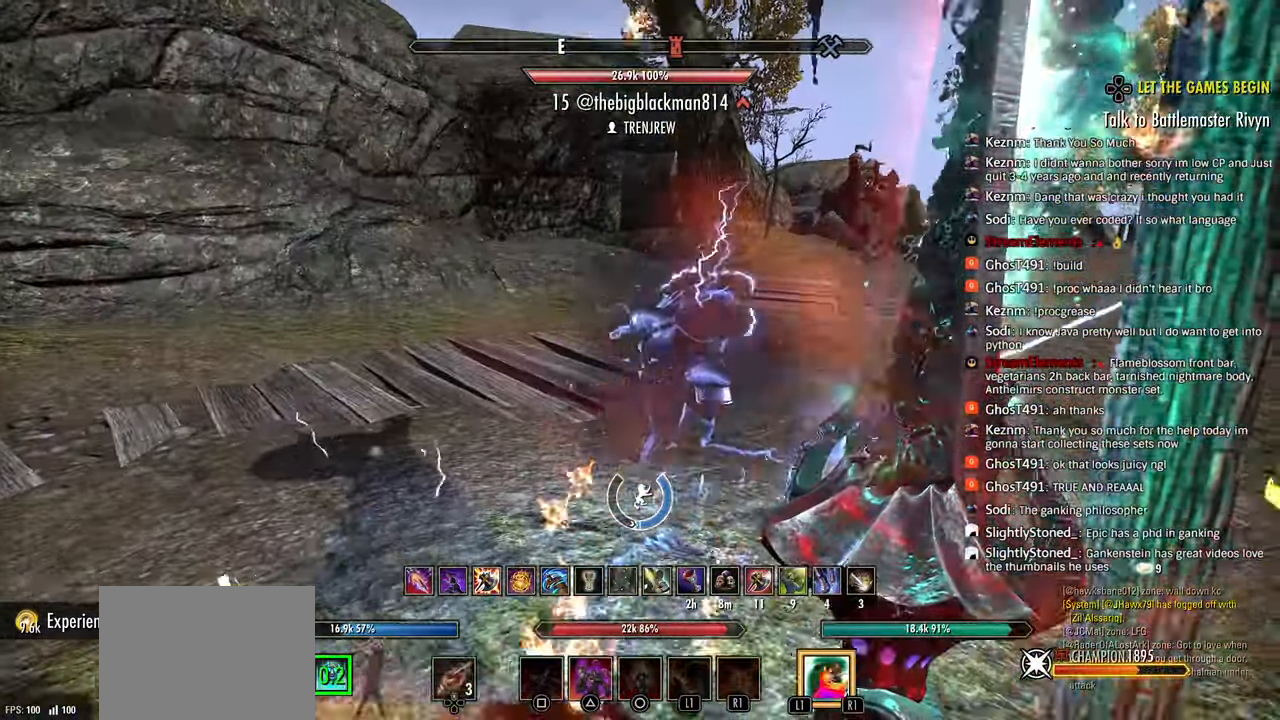
{"dt_ms": 1000, "buttons": [], "right_stick": "center"}
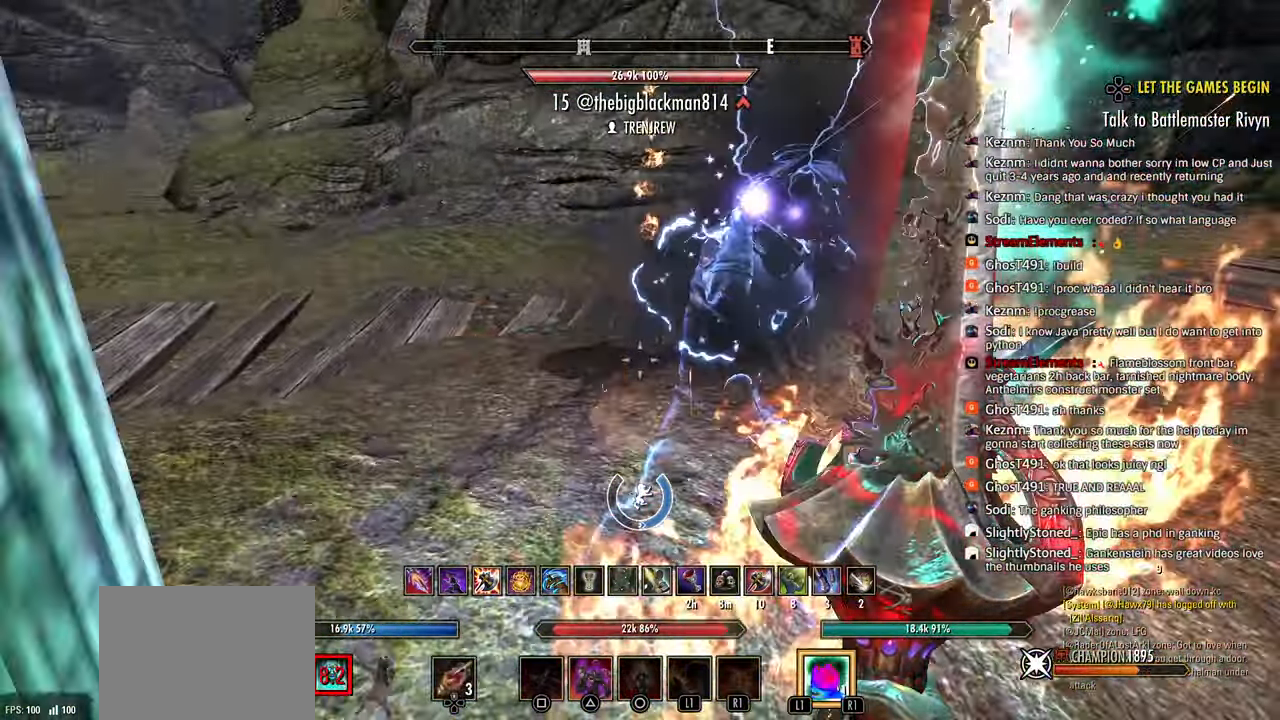
{"dt_ms": 500, "buttons": [], "right_stick": "left"}
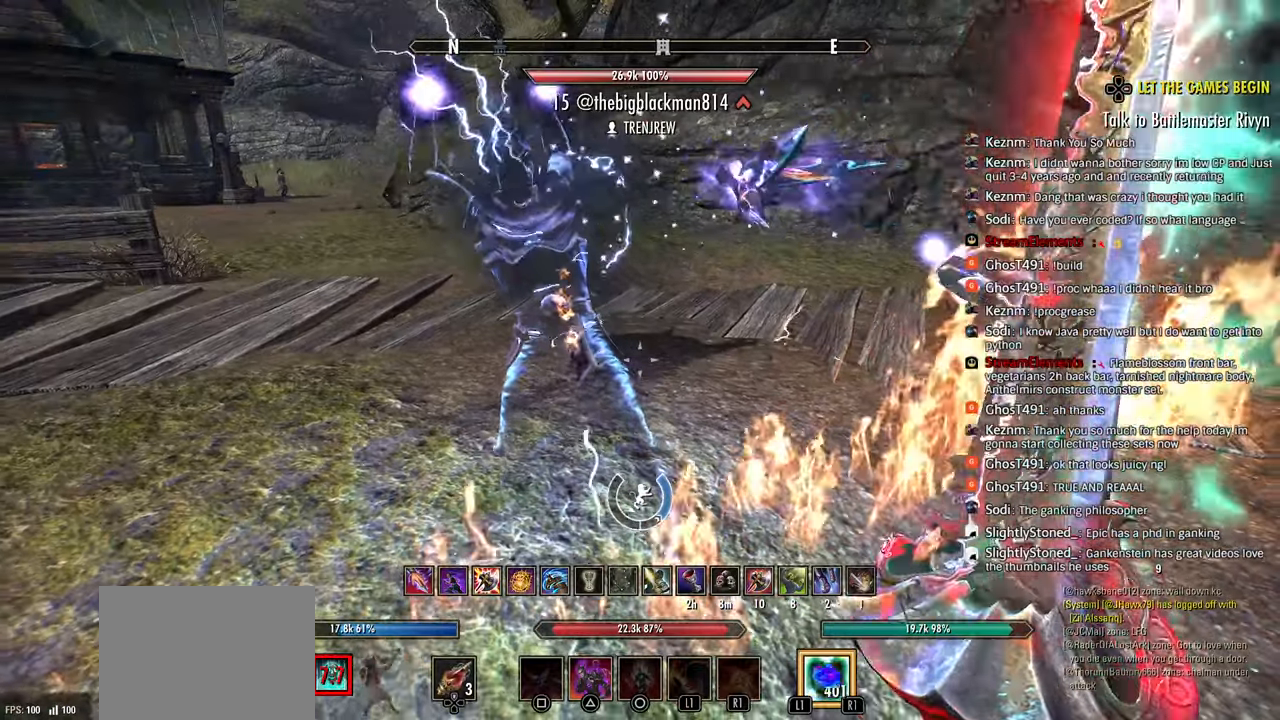
{"dt_ms": 500, "buttons": [], "right_stick": "up-left", "events": [[333, "right_stick", "up-left"]]}
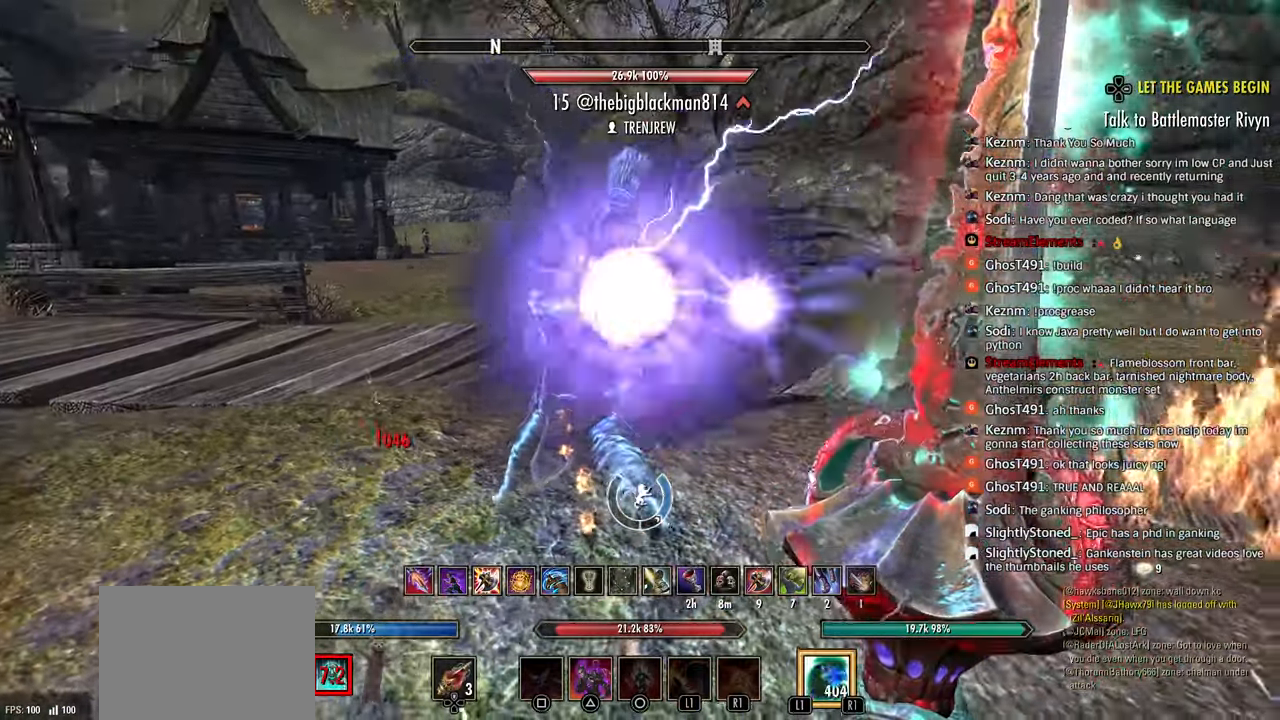
{"dt_ms": 500, "buttons": [], "right_stick": "up-left", "events": []}
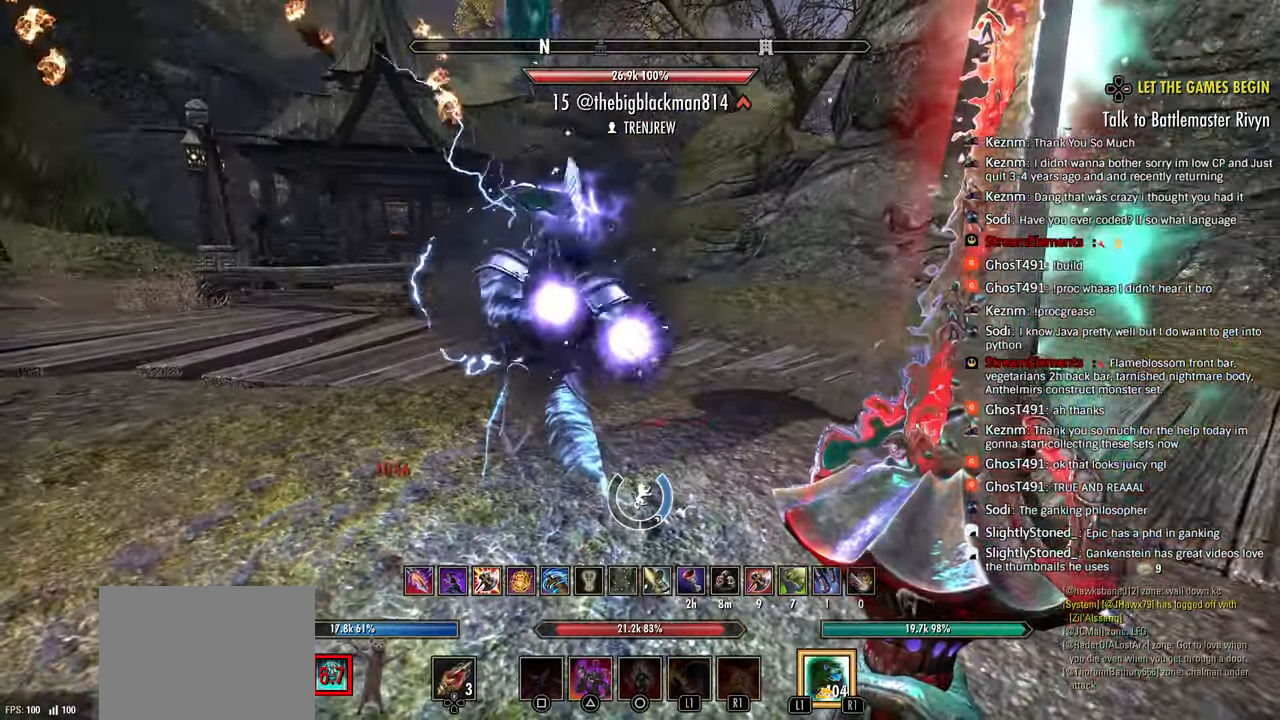
{"dt_ms": 500, "buttons": [], "right_stick": "center", "events": [[17, "right_stick", "center"]]}
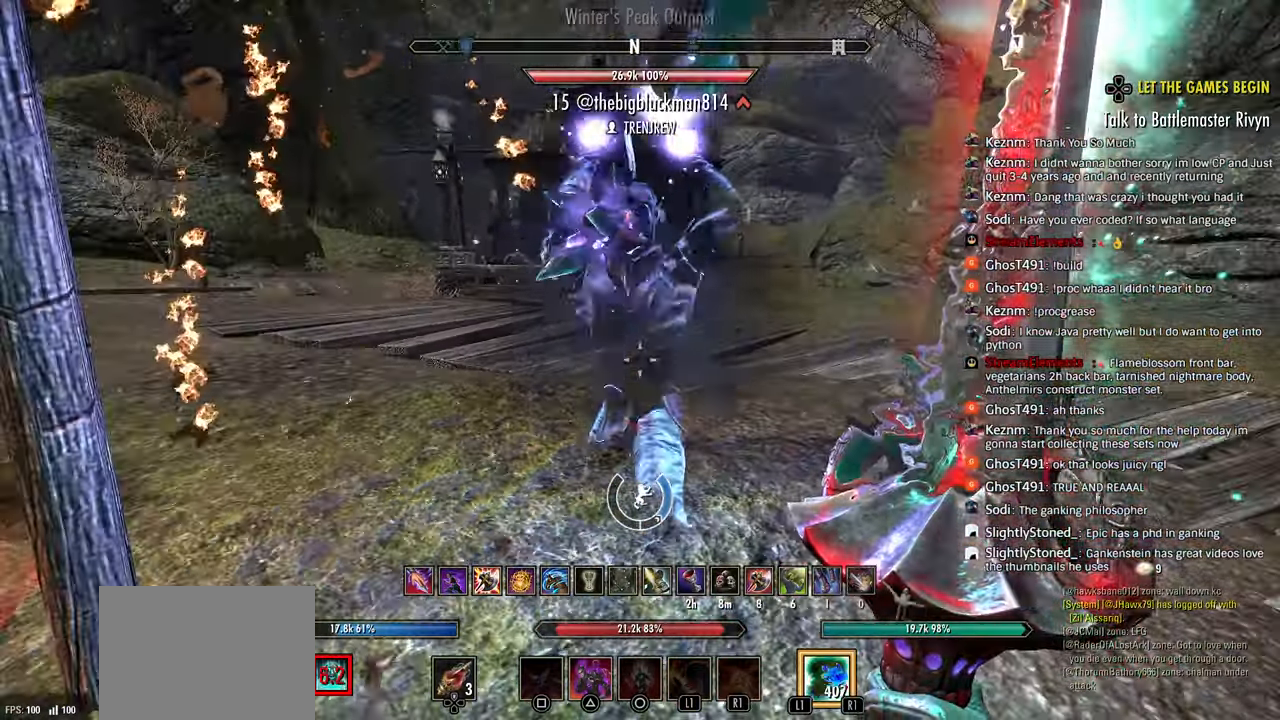
{"dt_ms": 500, "buttons": [], "right_stick": "center", "events": []}
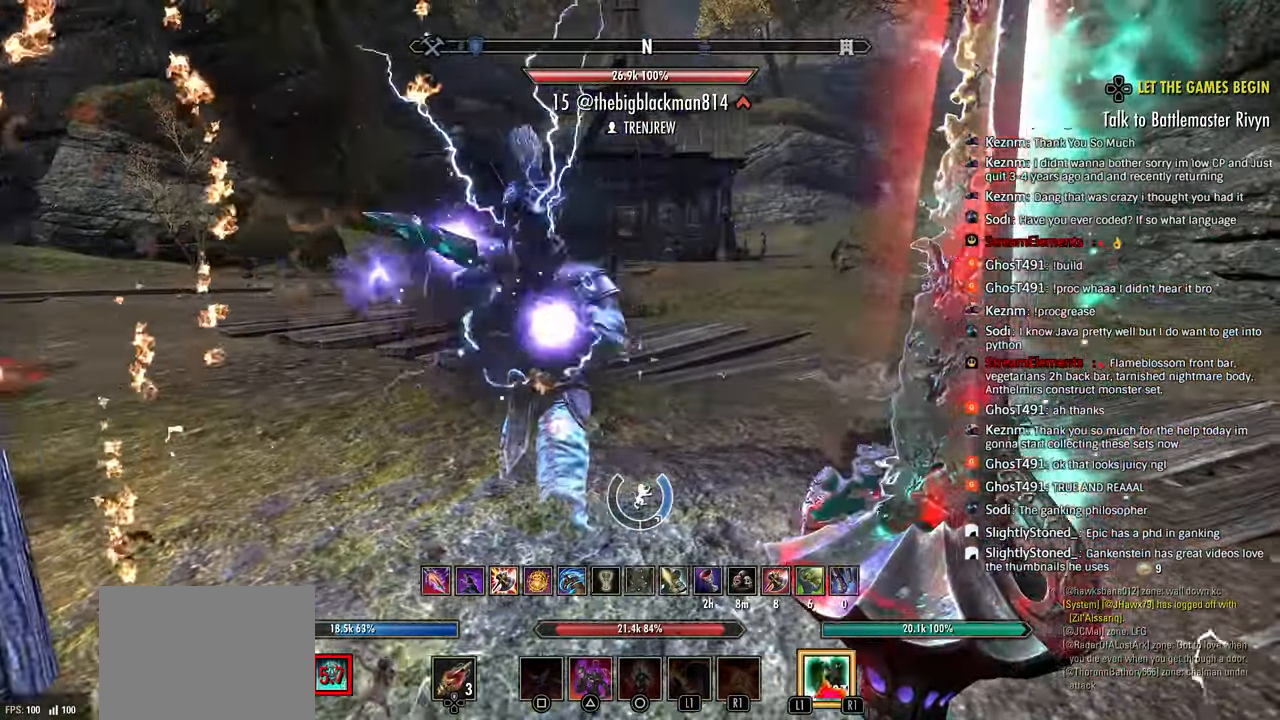
{"dt_ms": 500, "buttons": [], "right_stick": "center", "events": []}
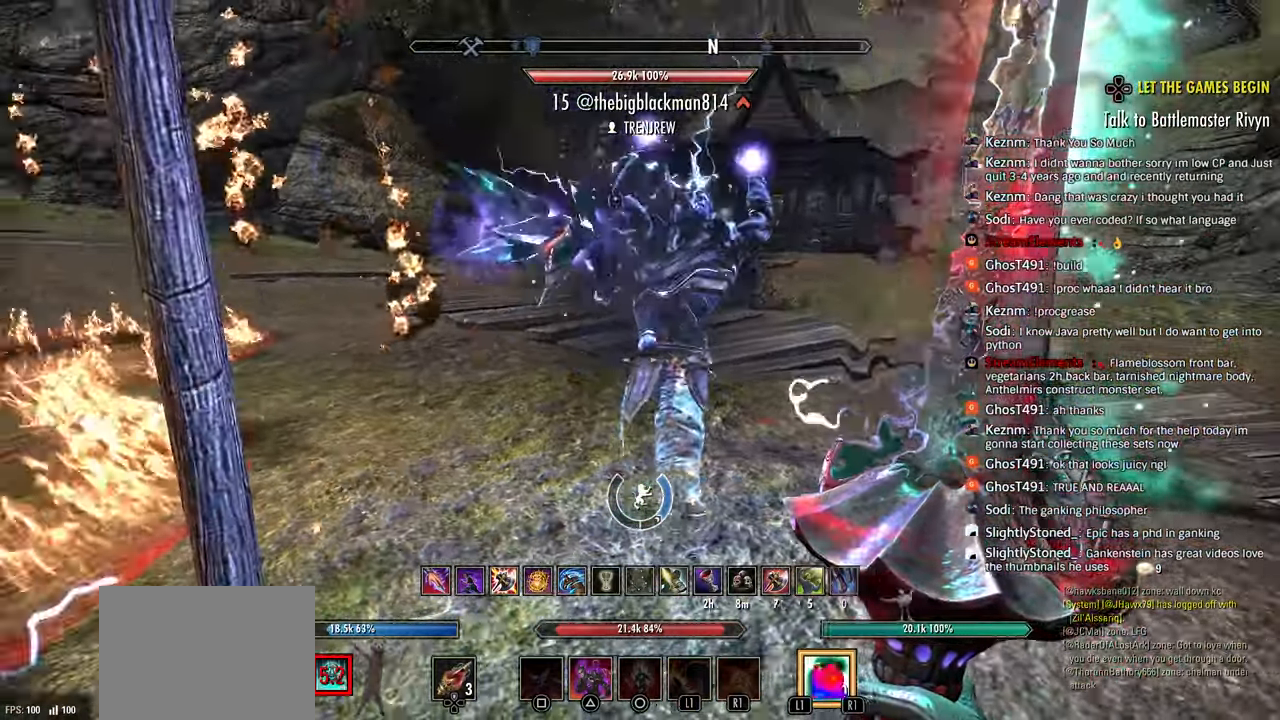
{"dt_ms": 500, "buttons": [], "right_stick": "center", "events": []}
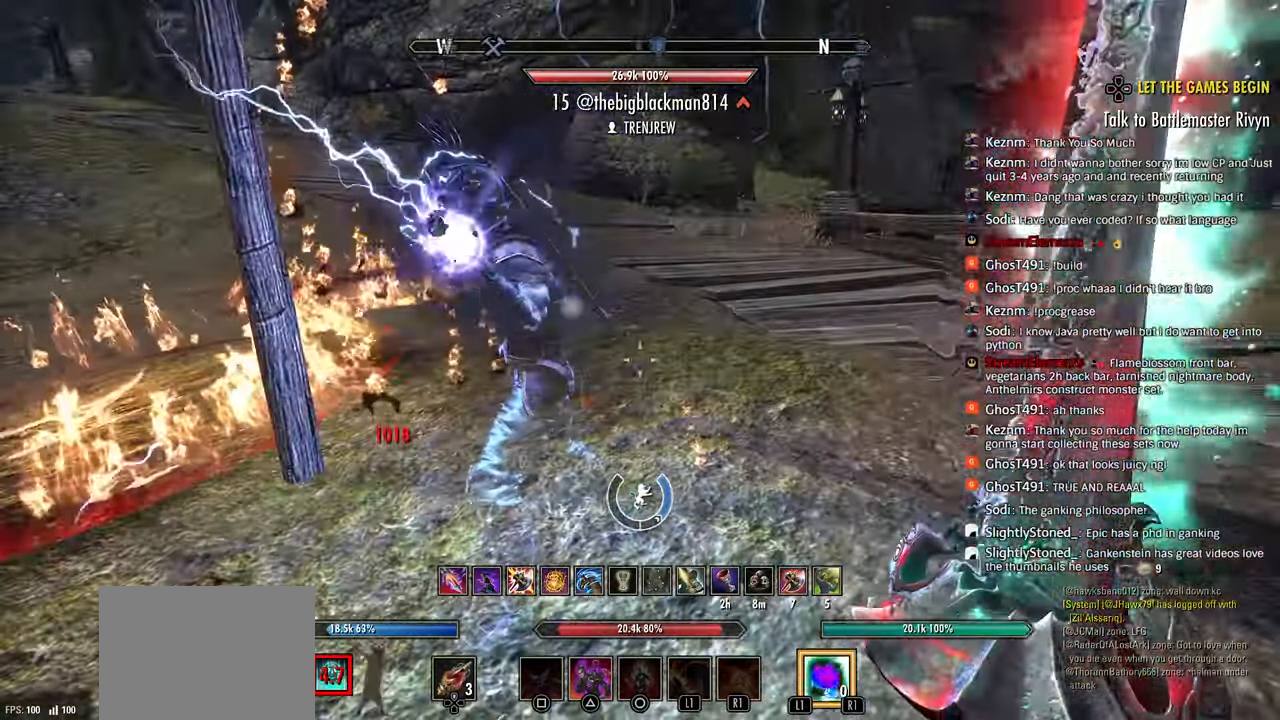
{"dt_ms": 500, "buttons": [], "right_stick": "center", "events": [[150, "right_stick", "left"], [267, "right_stick", "center"]]}
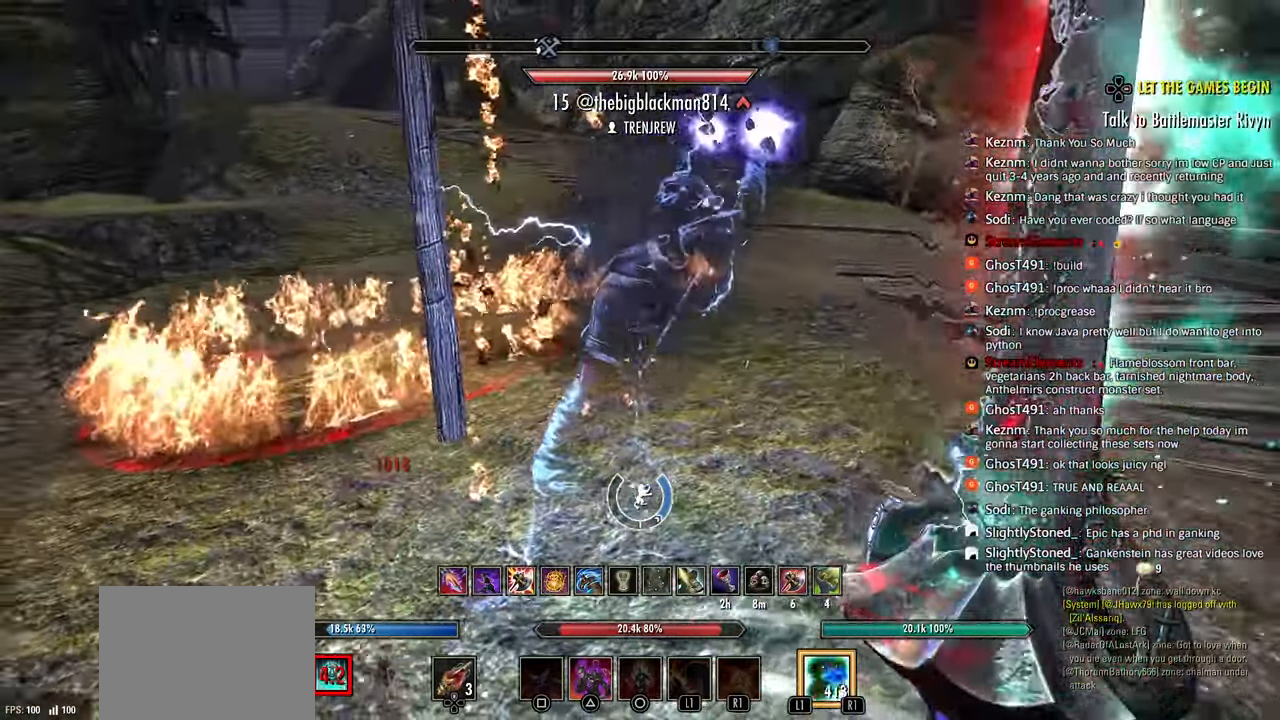
{"dt_ms": 500, "buttons": [], "right_stick": "center", "events": []}